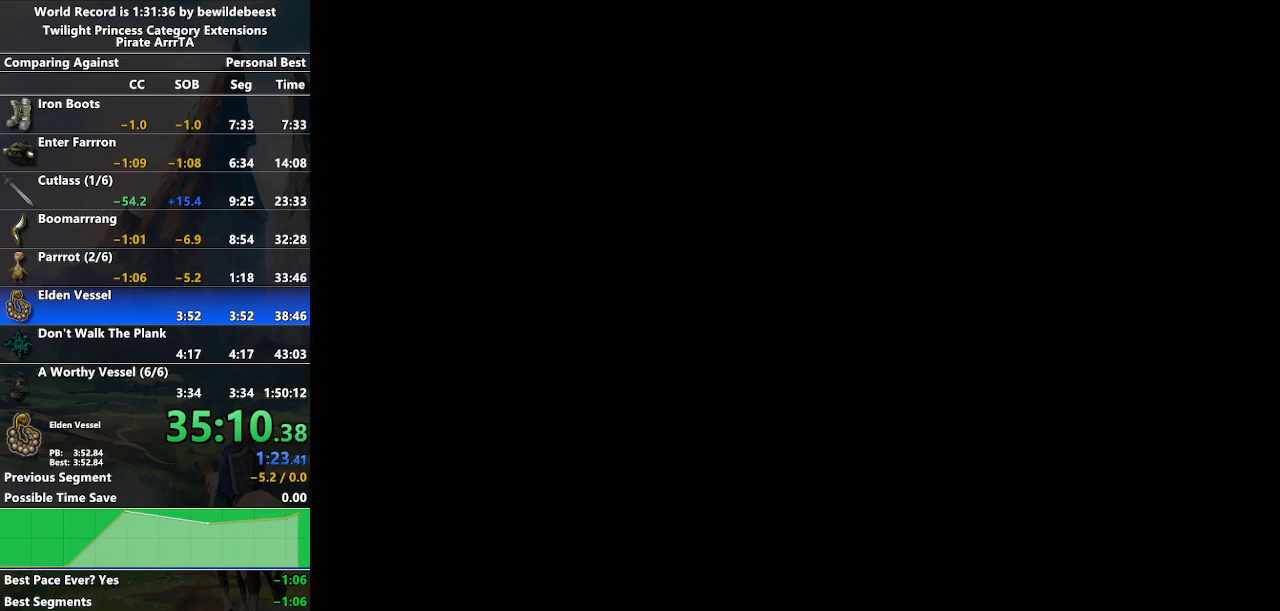
Gameplay with a controller (Nintendo layout); each line is a JSON object with the inputs held at the frame after it. "events" lists button and stick changes between this image and that frame as [ms after this image, input, new state], when the widget could be followed in between. Not read: L3 R3.
{"buttons": [], "left_stick": "down-right", "right_stick": "center", "events": [[183, "left_stick", "center"], [333, "left_stick", "down-right"]]}
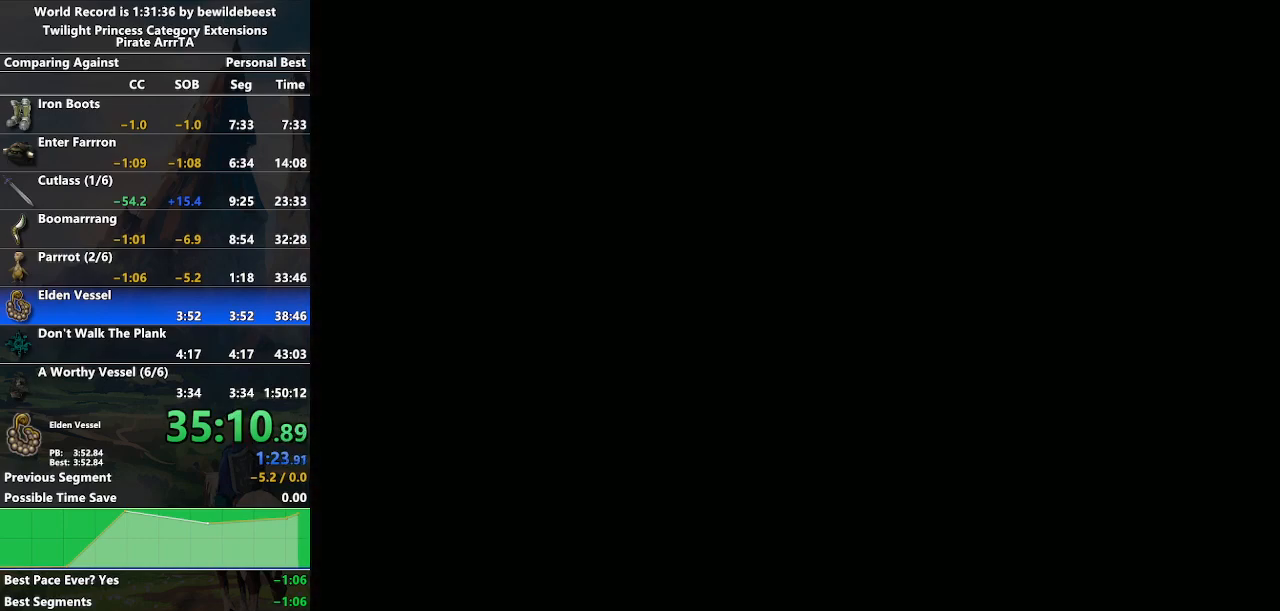
{"buttons": [], "left_stick": "center", "right_stick": "center", "events": [[133, "left_stick", "center"]]}
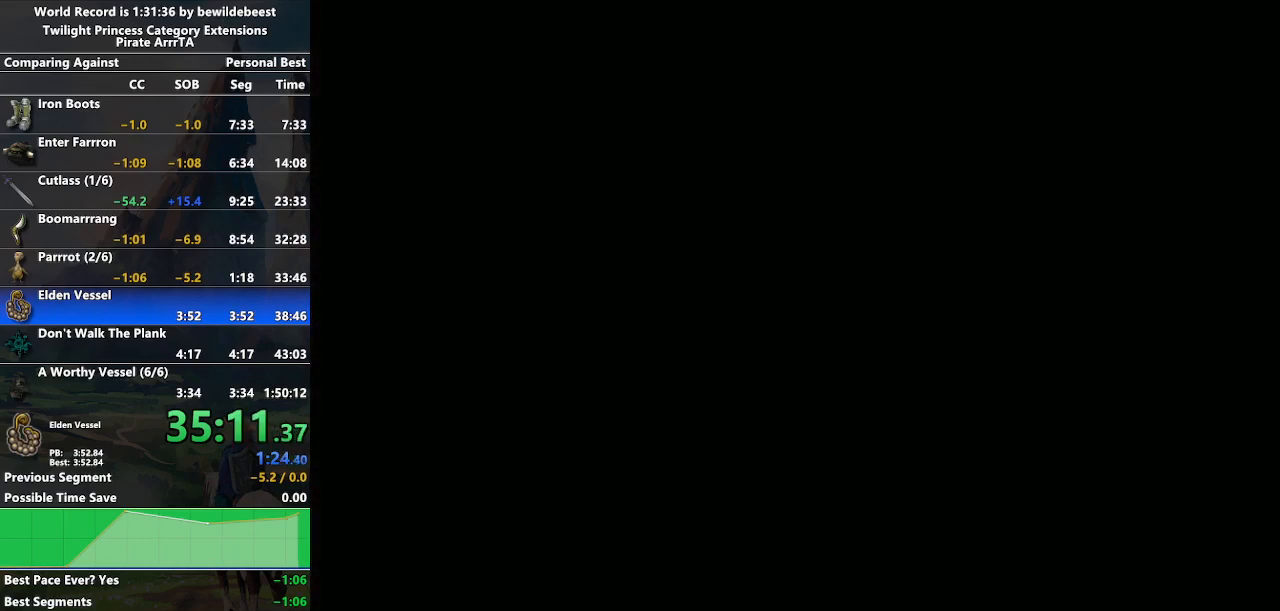
{"buttons": [], "left_stick": "center", "right_stick": "center", "events": []}
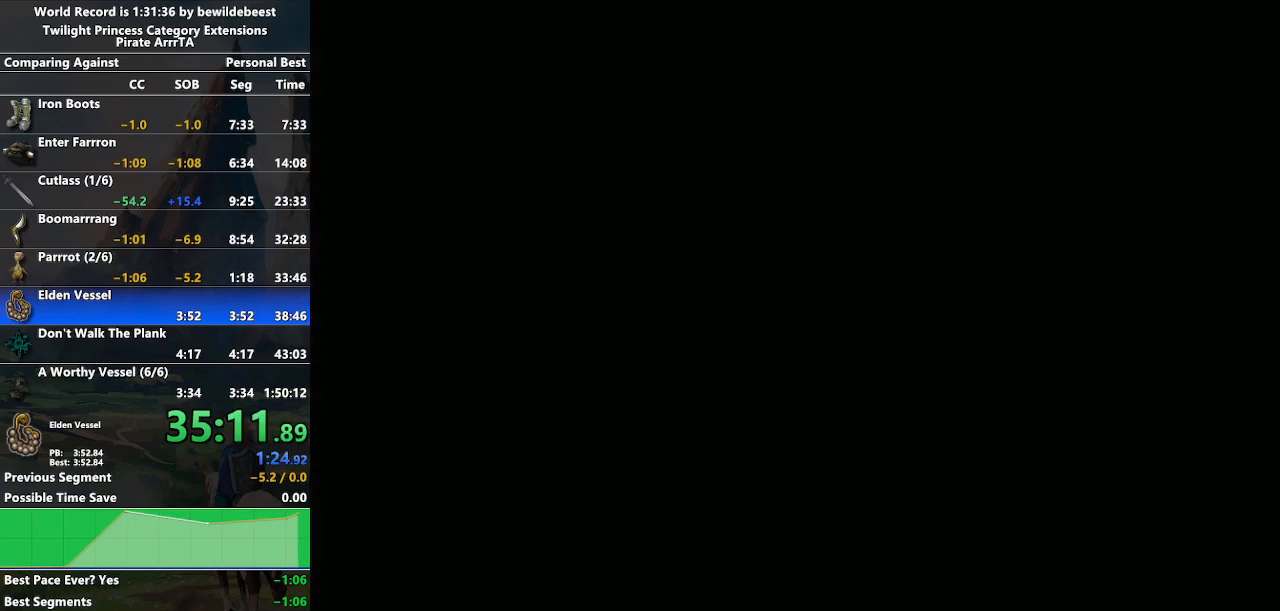
{"buttons": [], "left_stick": "center", "right_stick": "center", "events": []}
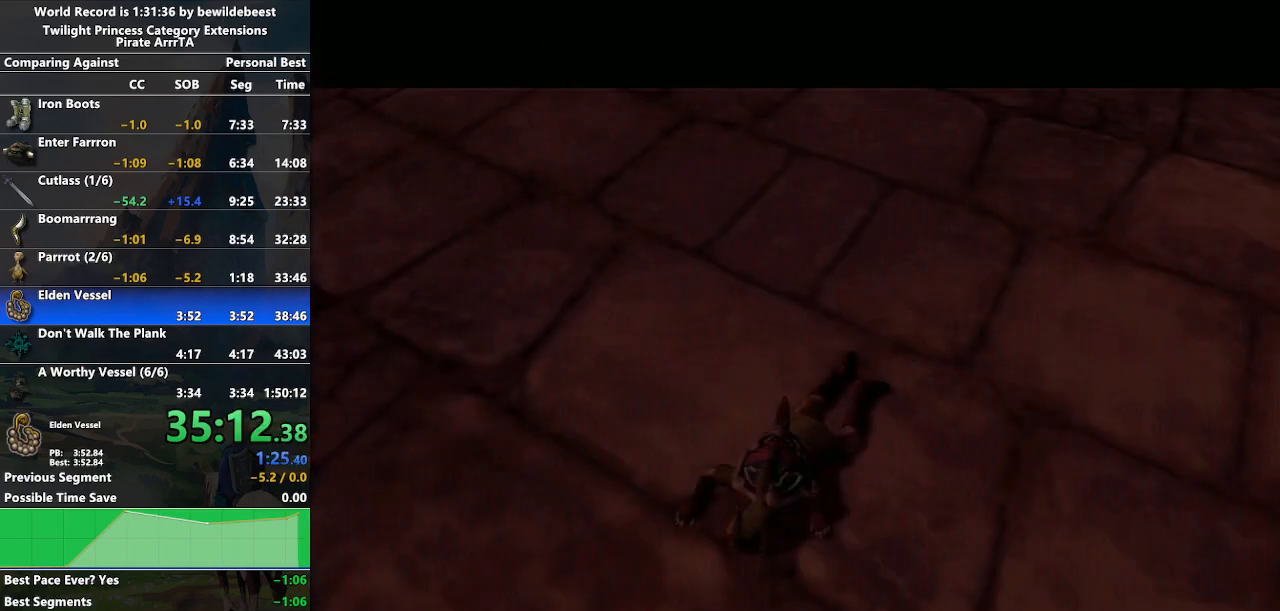
{"buttons": [], "left_stick": "center", "right_stick": "center", "events": []}
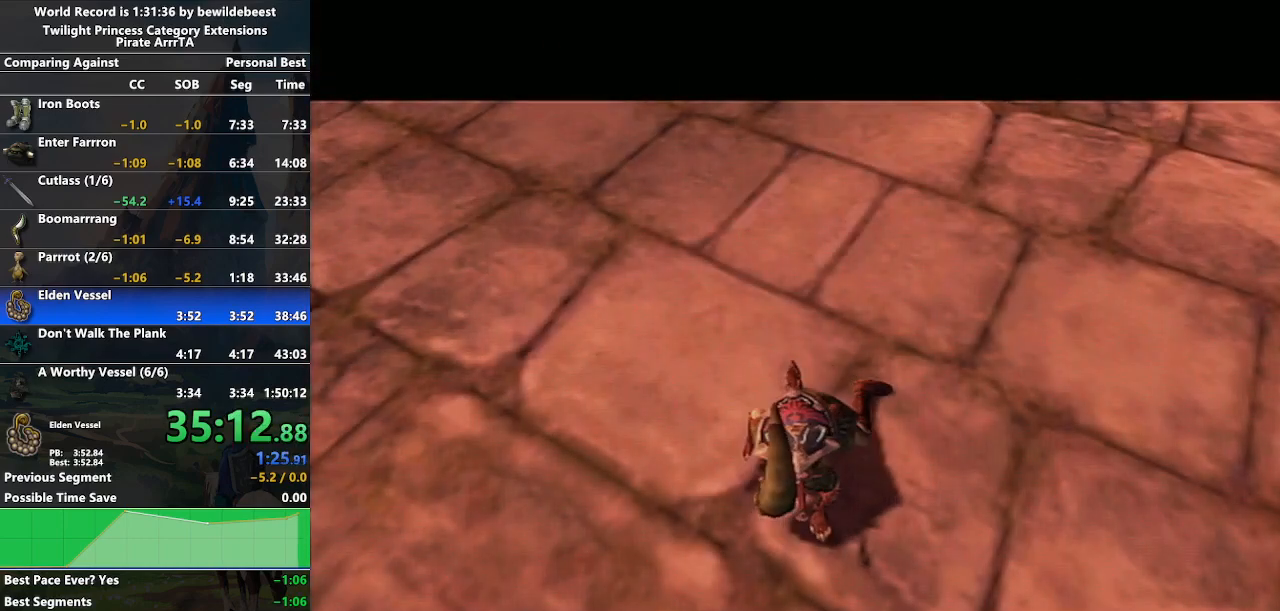
{"buttons": [], "left_stick": "center", "right_stick": "center", "events": []}
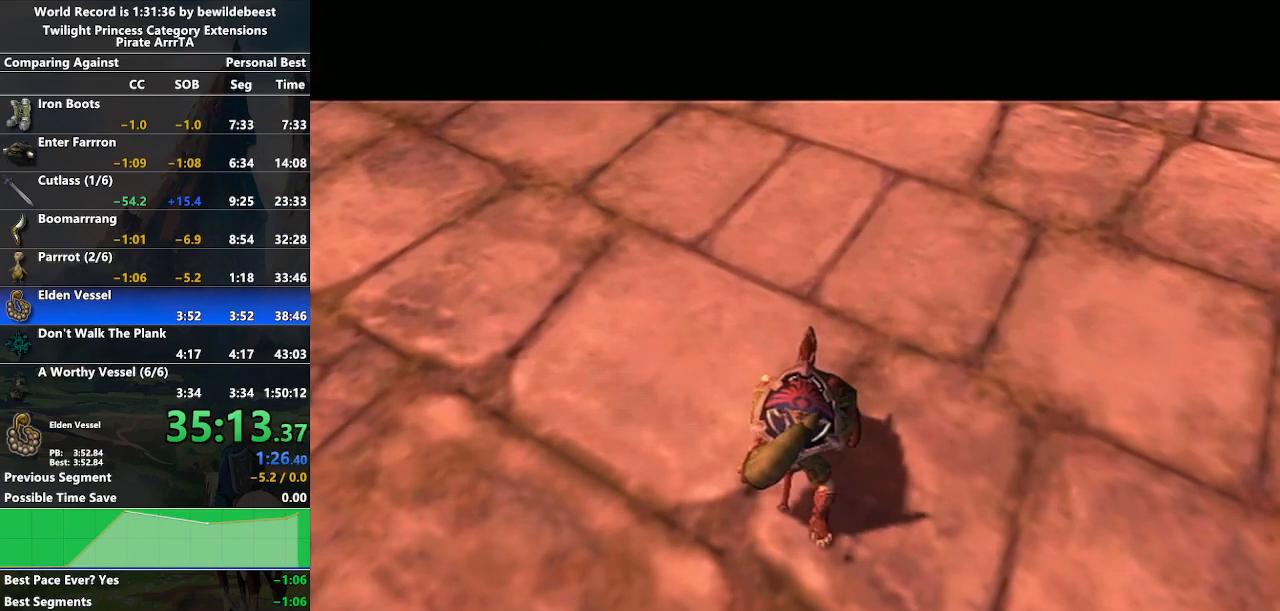
{"buttons": [], "left_stick": "center", "right_stick": "center", "events": []}
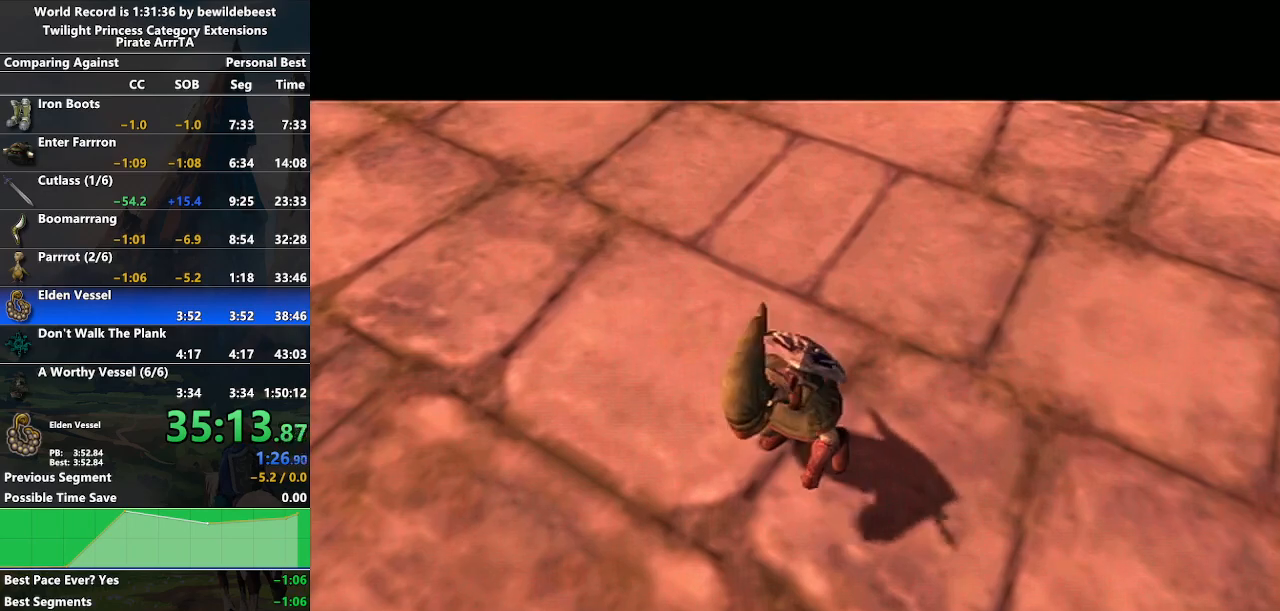
{"buttons": [], "left_stick": "center", "right_stick": "center", "events": []}
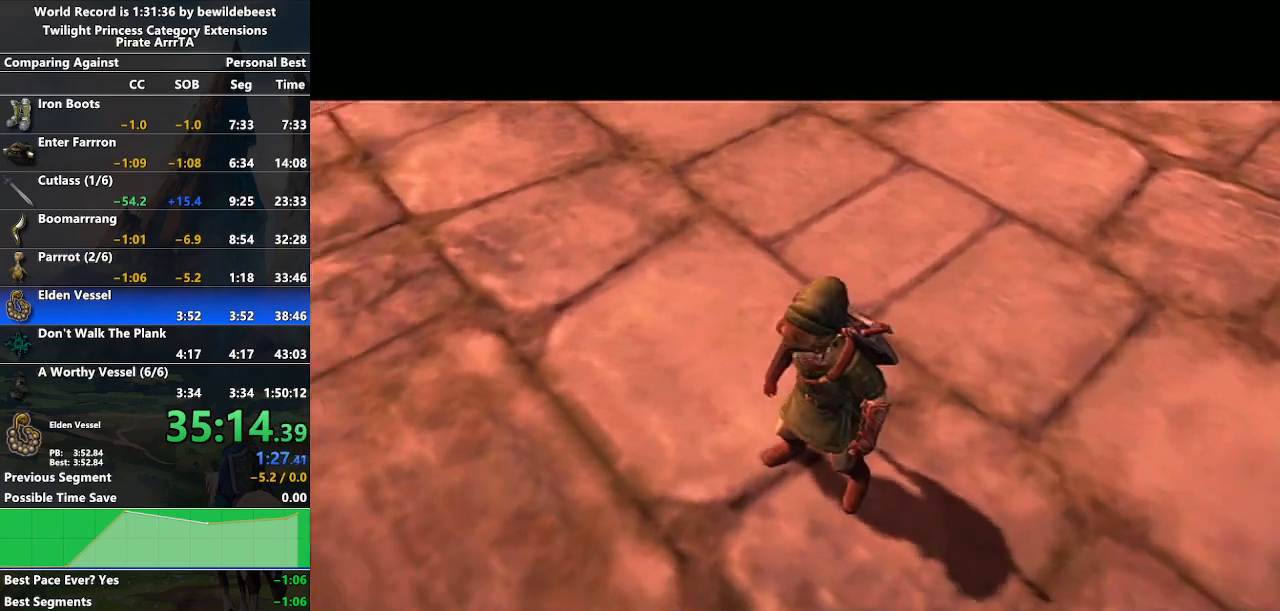
{"buttons": [], "left_stick": "up-right", "right_stick": "center", "events": [[217, "left_stick", "up-right"]]}
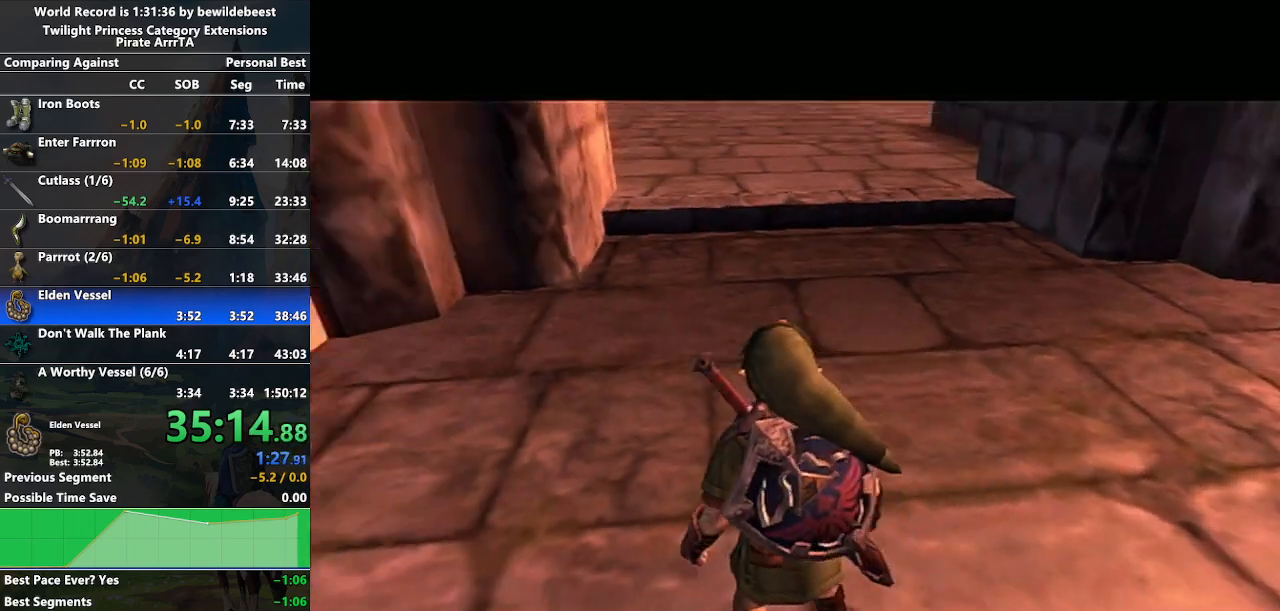
{"buttons": [], "left_stick": "up-right", "right_stick": "center", "events": [[300, "A", "down"], [450, "A", "up"]]}
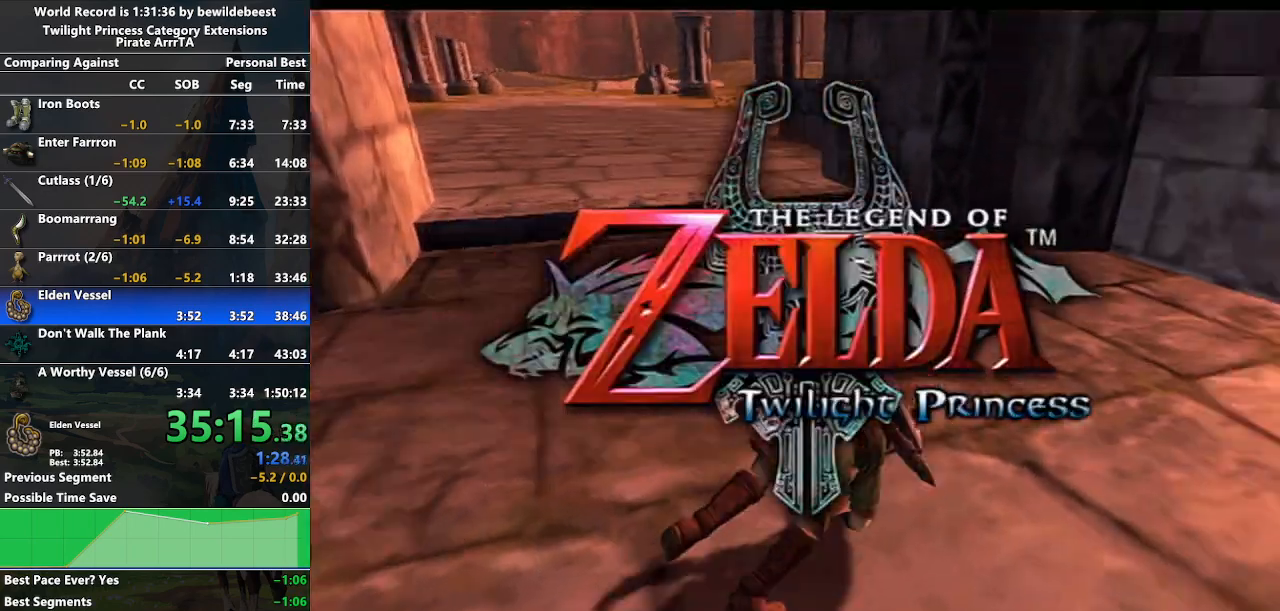
{"buttons": [], "left_stick": "up-right", "right_stick": "center", "events": []}
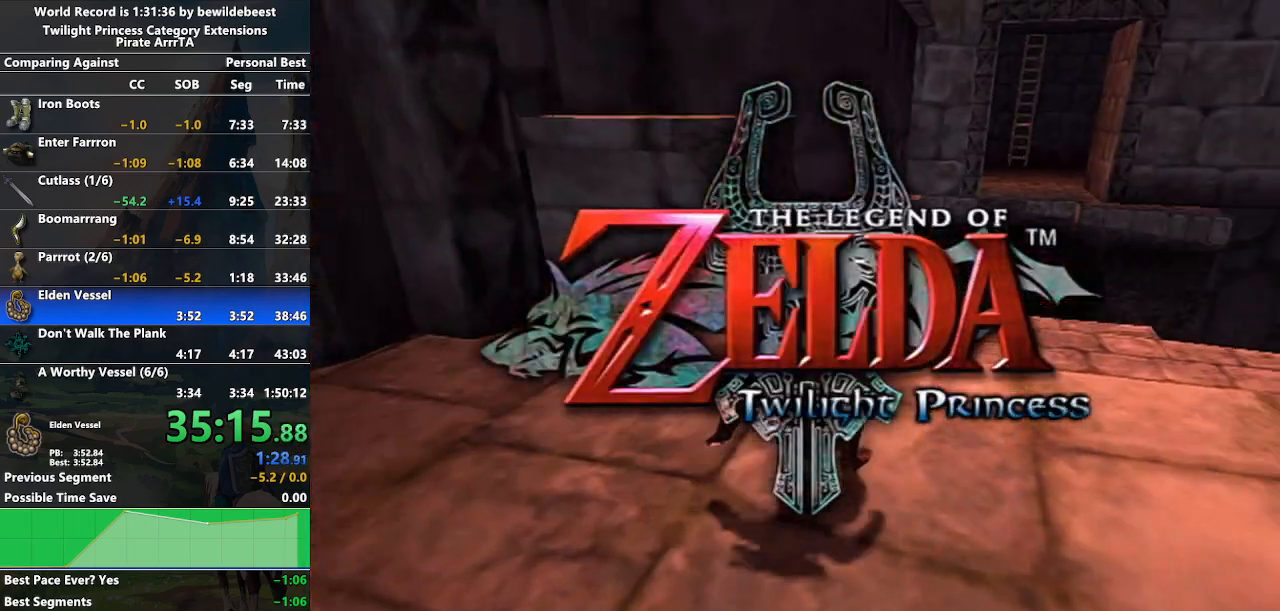
{"buttons": [], "left_stick": "up-right", "right_stick": "center", "events": [[50, "A", "down"], [183, "A", "up"]]}
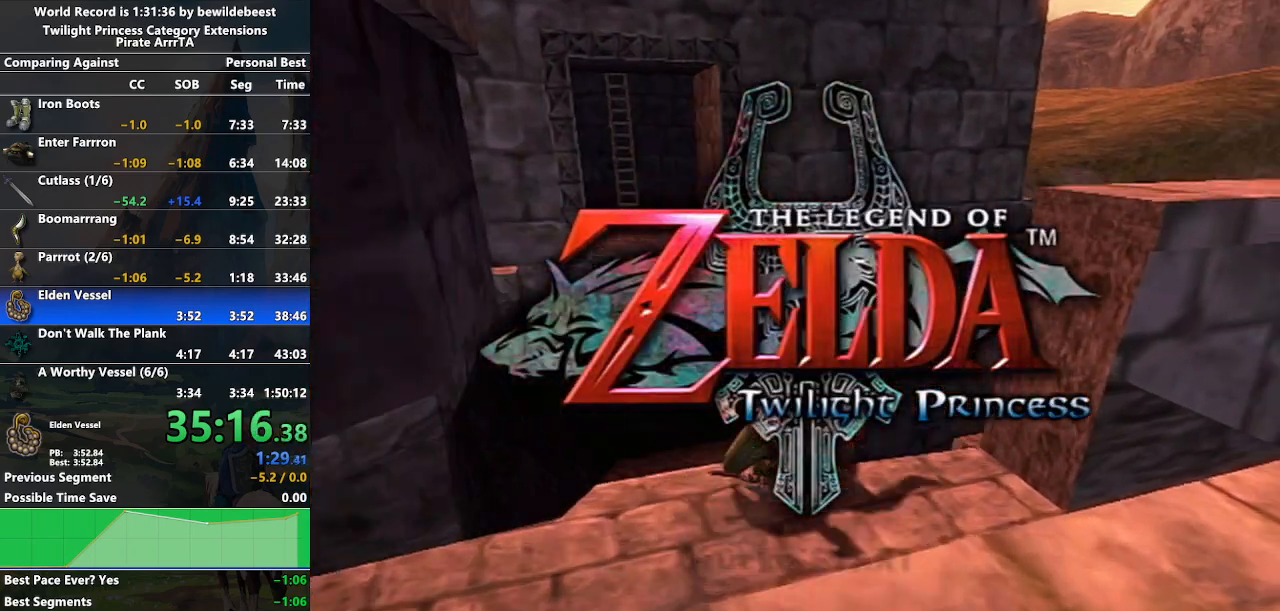
{"buttons": [], "left_stick": "up-right", "right_stick": "center", "events": []}
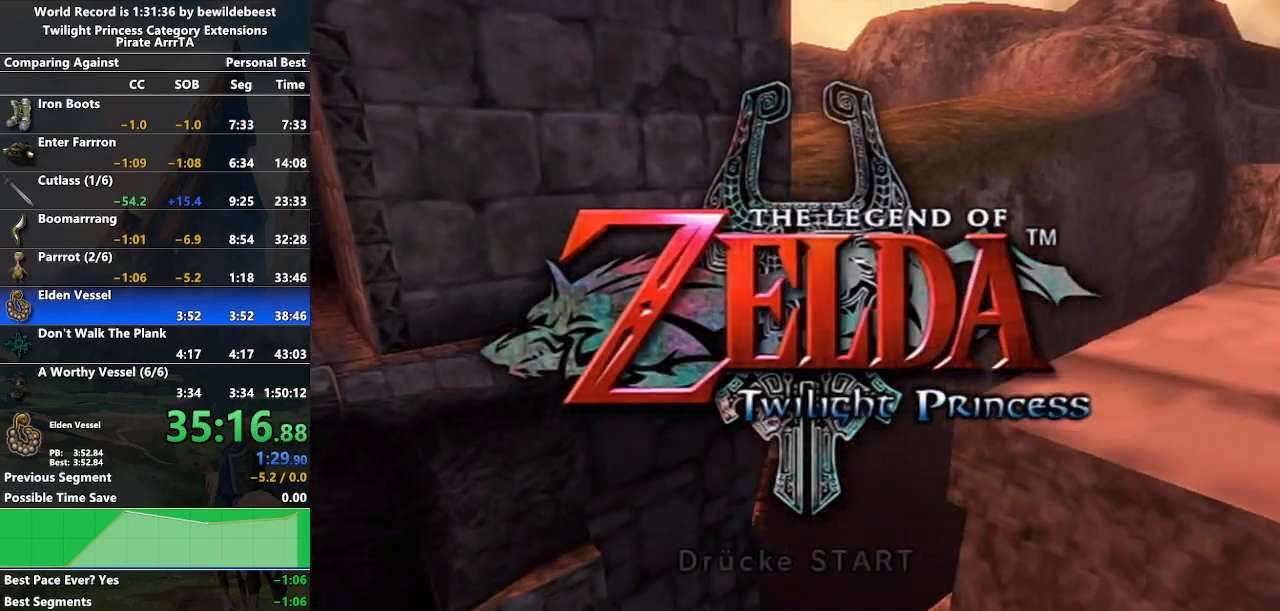
{"buttons": [], "left_stick": "up-right", "right_stick": "center", "events": [[267, "A", "down"], [417, "A", "up"]]}
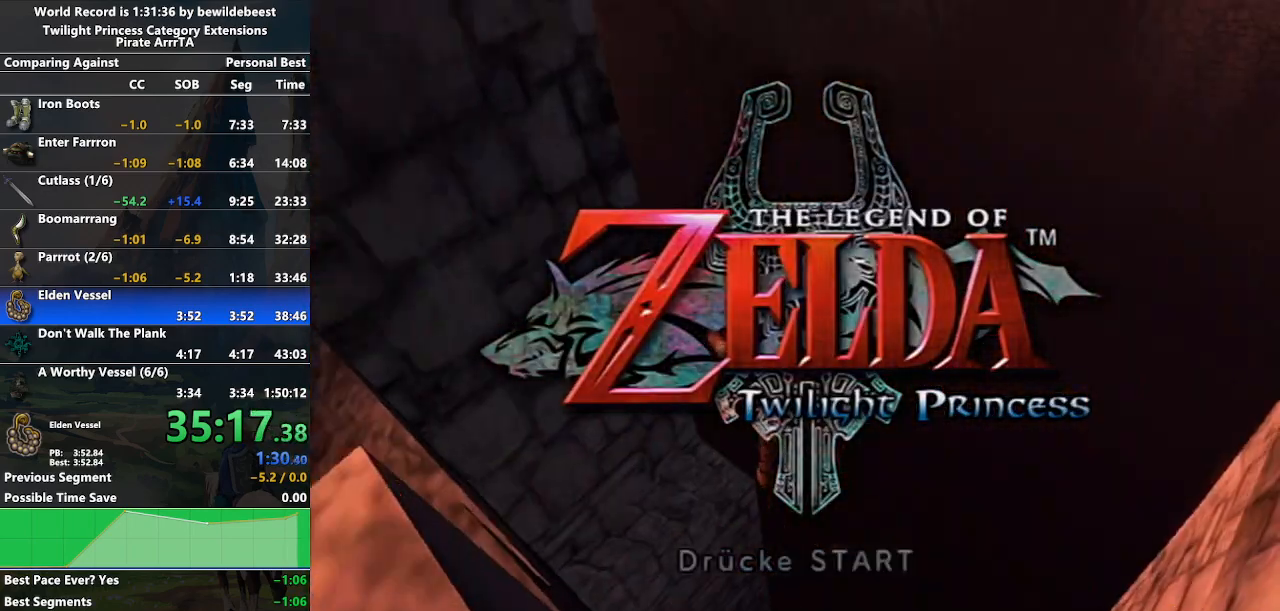
{"buttons": [], "left_stick": "center", "right_stick": "center", "events": [[250, "left_stick", "center"]]}
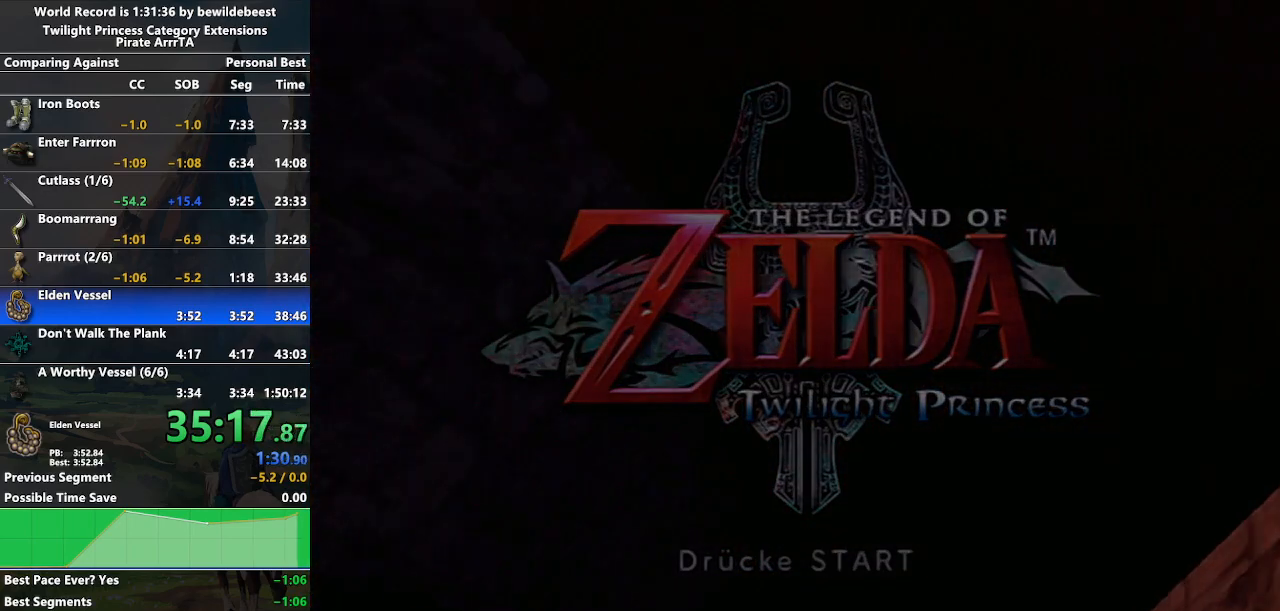
{"buttons": [], "left_stick": "center", "right_stick": "center", "events": []}
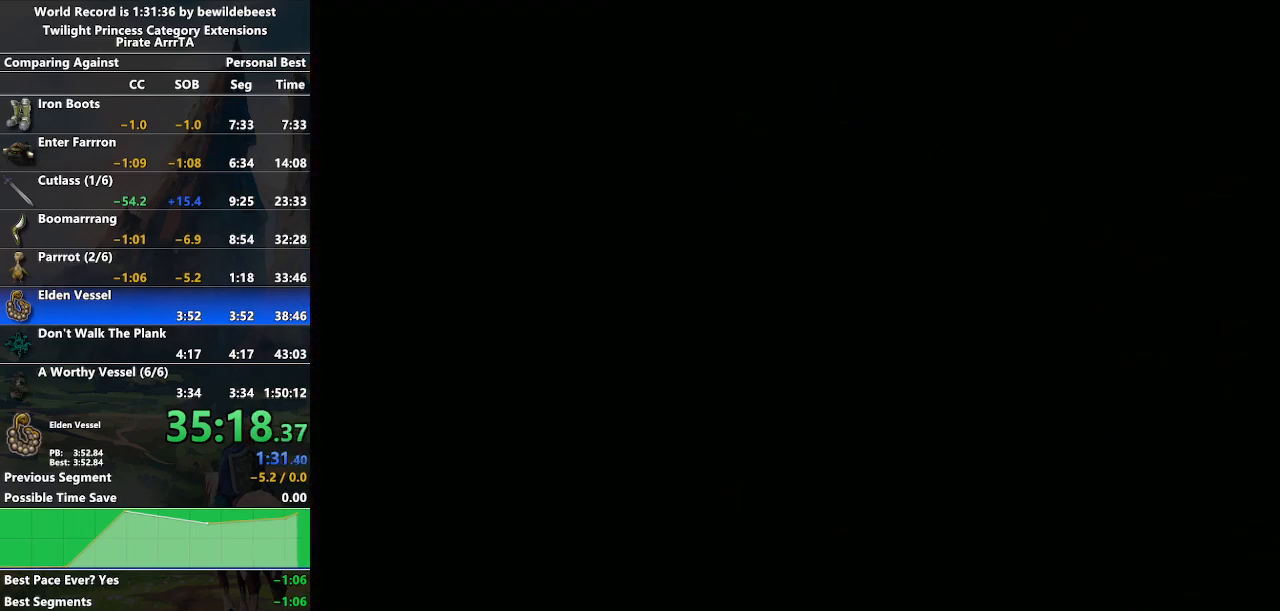
{"buttons": [], "left_stick": "center", "right_stick": "center", "events": []}
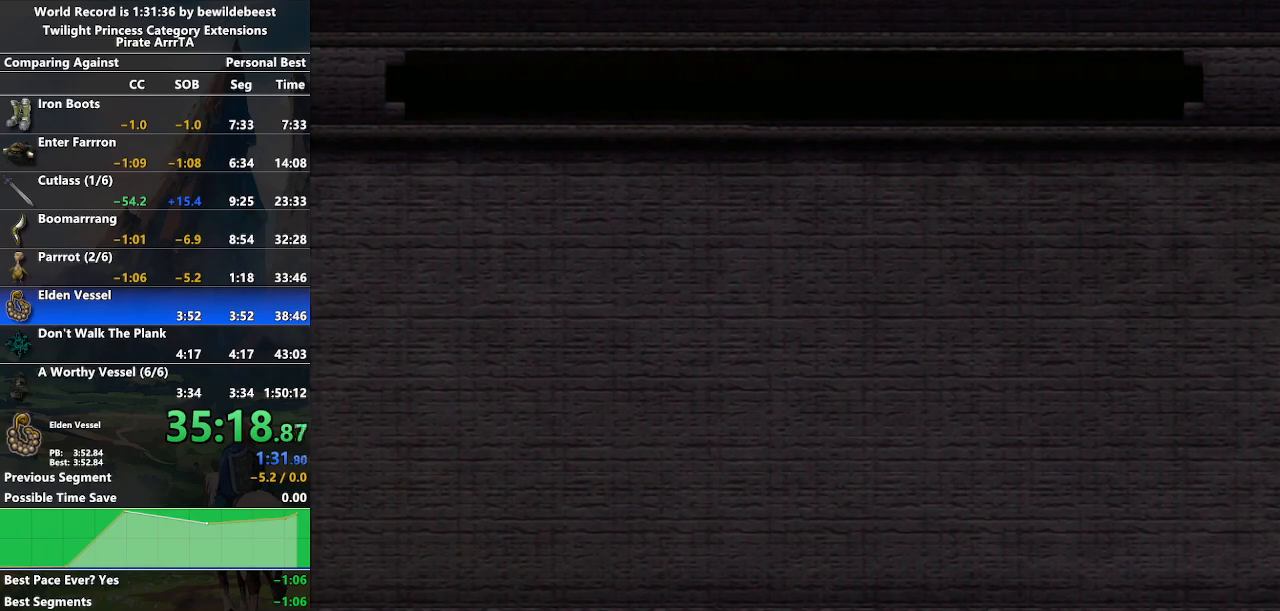
{"buttons": [], "left_stick": "center", "right_stick": "center", "events": []}
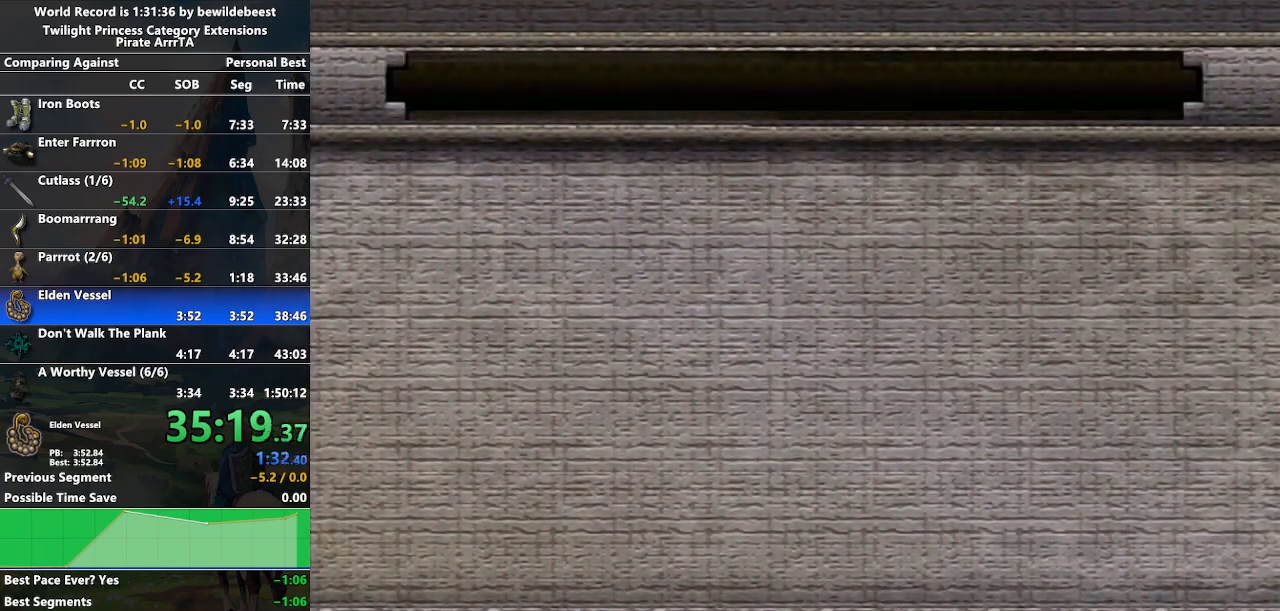
{"buttons": ["A"], "left_stick": "center", "right_stick": "center", "events": [[467, "A", "down"]]}
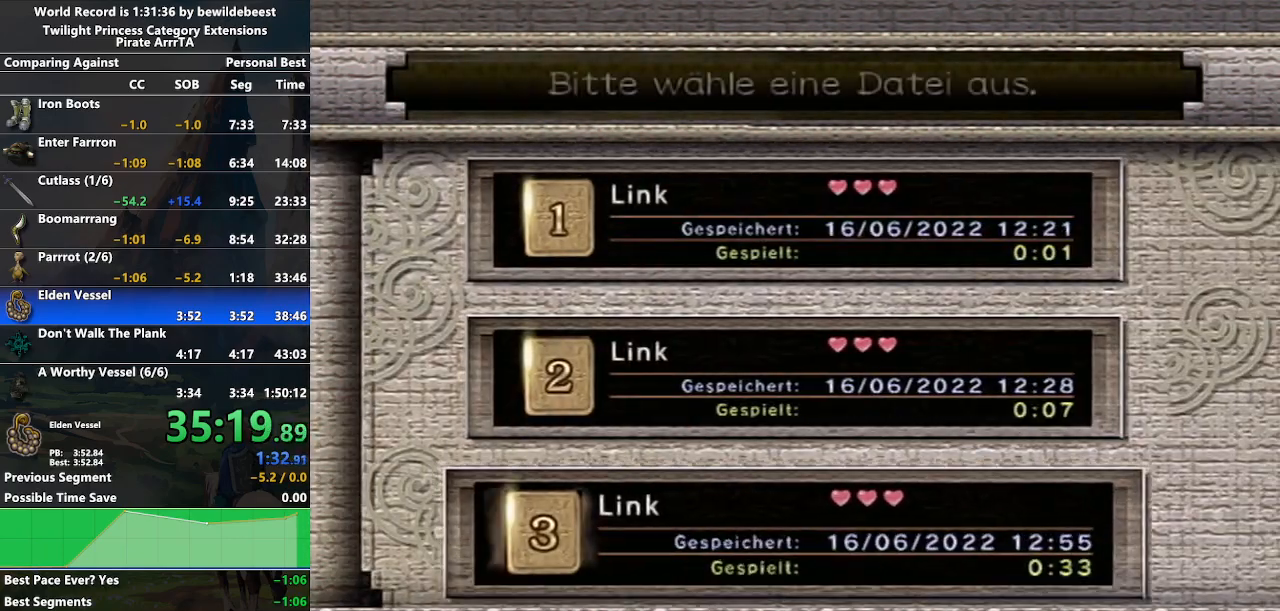
{"buttons": [], "left_stick": "center", "right_stick": "center", "events": [[17, "A", "up"], [117, "A", "down"], [183, "A", "up"], [250, "A", "down"], [317, "A", "up"], [417, "A", "down"], [450, "A", "up"]]}
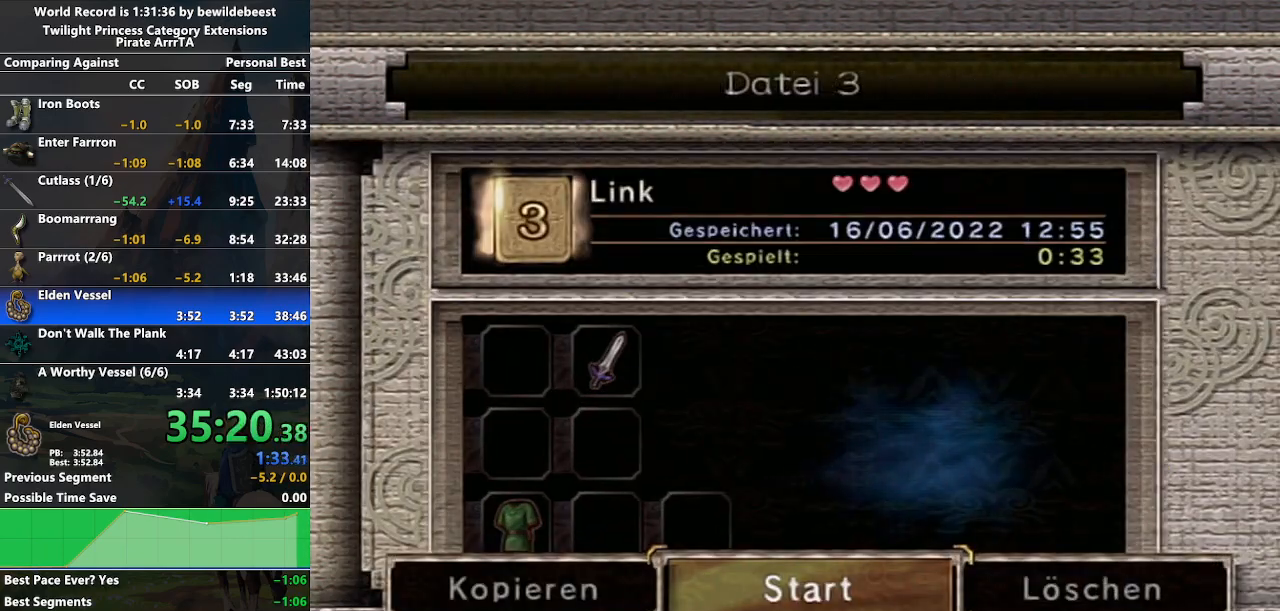
{"buttons": ["A"], "left_stick": "center", "right_stick": "center", "events": [[50, "A", "down"], [117, "A", "up"], [183, "A", "down"], [250, "A", "up"], [317, "A", "down"], [400, "A", "up"], [467, "A", "down"]]}
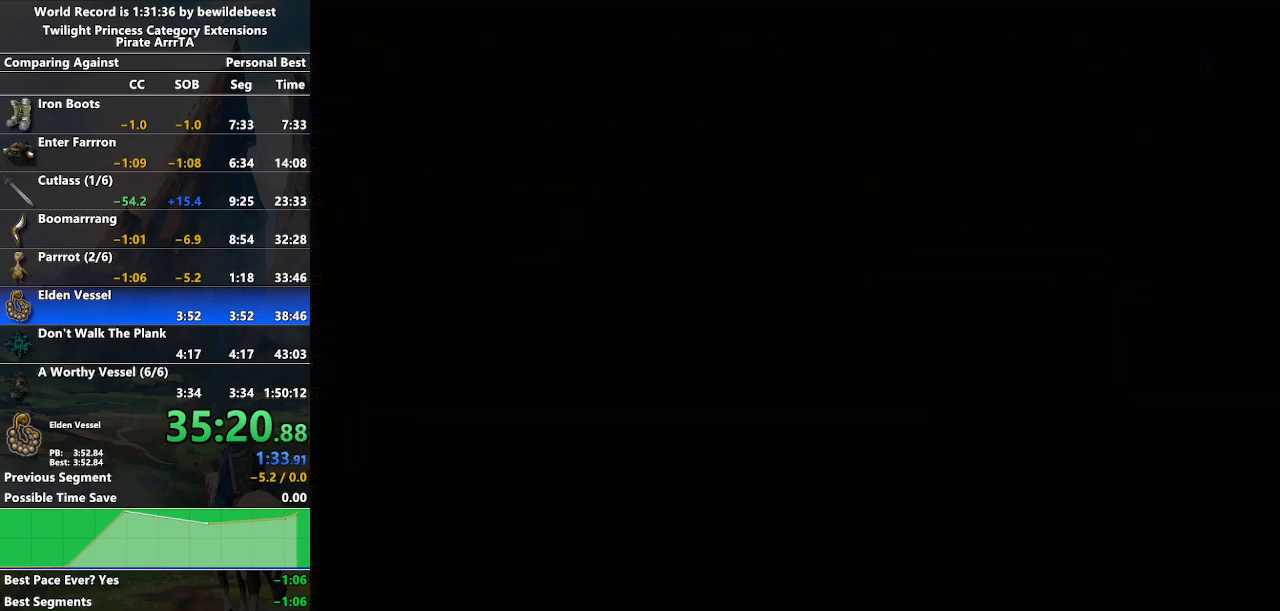
{"buttons": [], "left_stick": "center", "right_stick": "center", "events": [[33, "A", "up"], [117, "A", "down"], [167, "A", "up"], [233, "A", "down"], [333, "A", "up"], [400, "A", "down"], [450, "A", "up"]]}
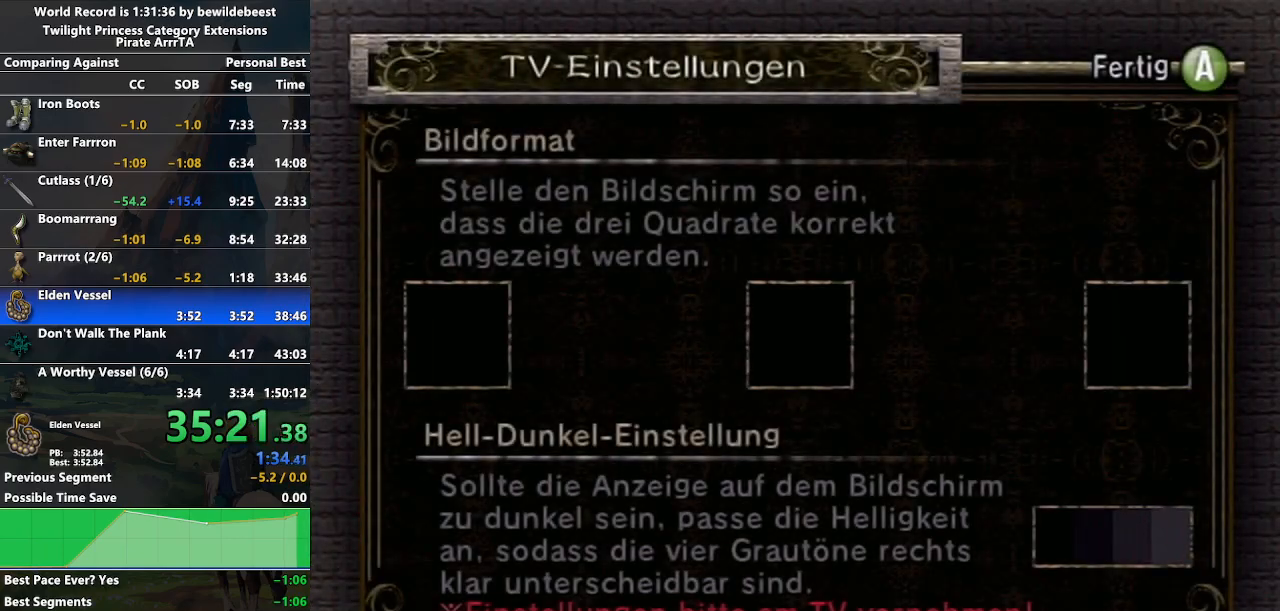
{"buttons": ["A"], "left_stick": "center", "right_stick": "center", "events": [[50, "A", "down"], [117, "A", "up"], [183, "A", "down"], [233, "A", "up"], [350, "A", "down"], [400, "A", "up"], [467, "A", "down"]]}
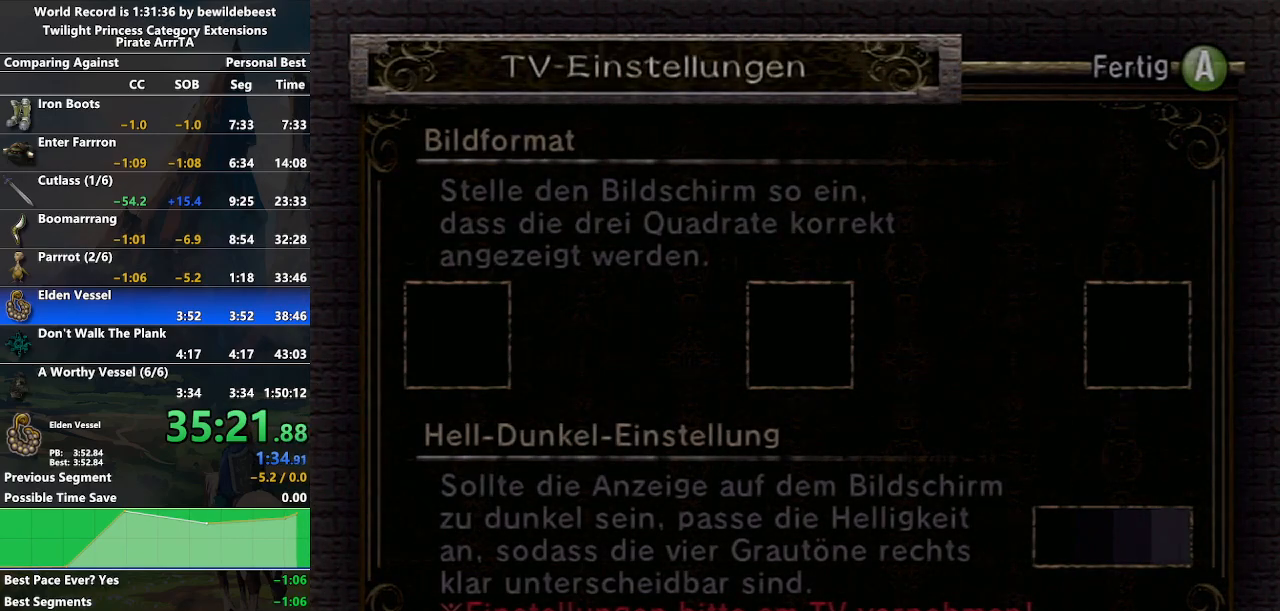
{"buttons": [], "left_stick": "center", "right_stick": "center", "events": [[50, "A", "up"], [133, "A", "down"], [183, "A", "up"], [250, "A", "down"], [333, "A", "up"], [417, "A", "down"], [467, "A", "up"]]}
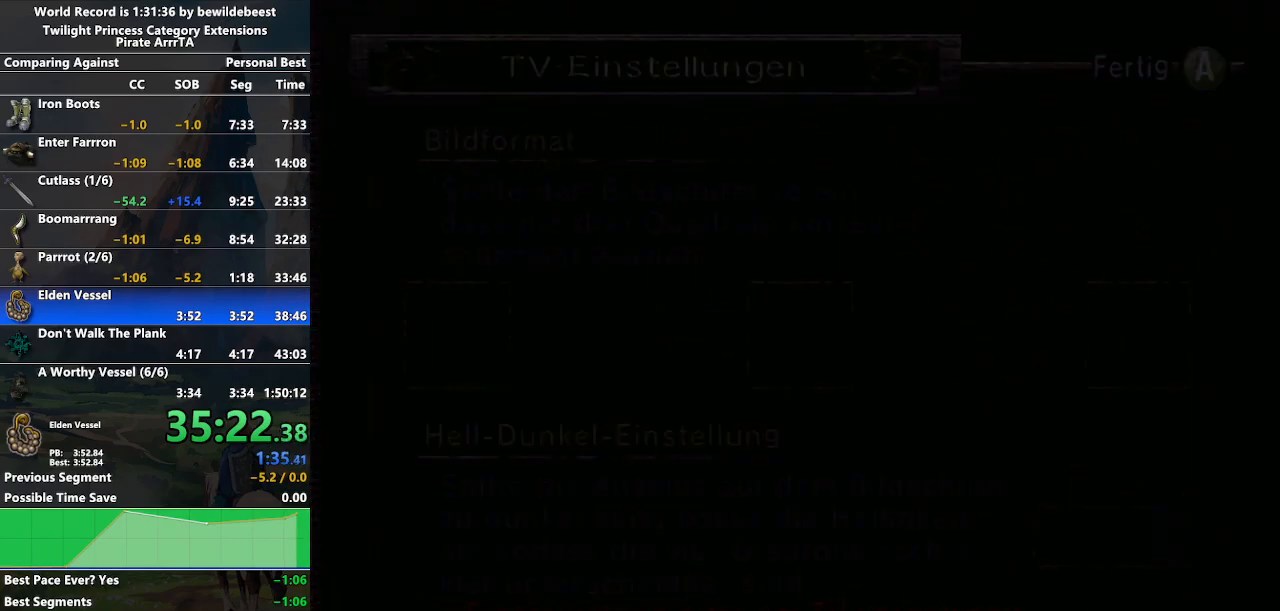
{"buttons": [], "left_stick": "left", "right_stick": "center", "events": [[50, "A", "down"], [150, "A", "up"], [467, "left_stick", "left"]]}
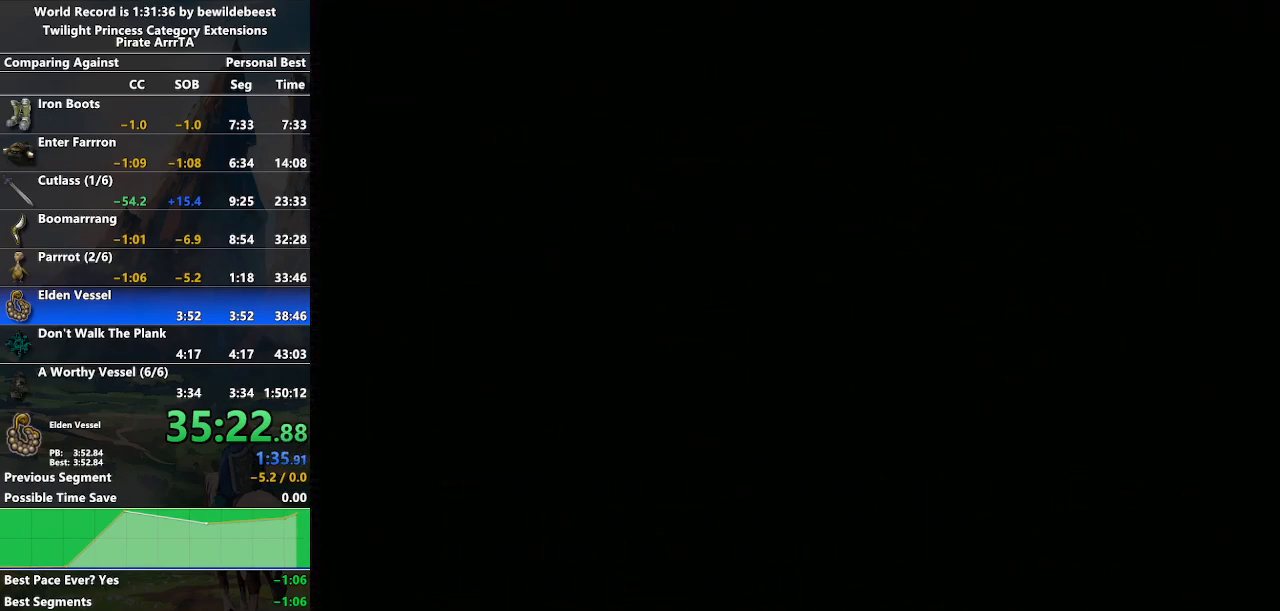
{"buttons": [], "left_stick": "up", "right_stick": "center", "events": [[400, "left_stick", "up"]]}
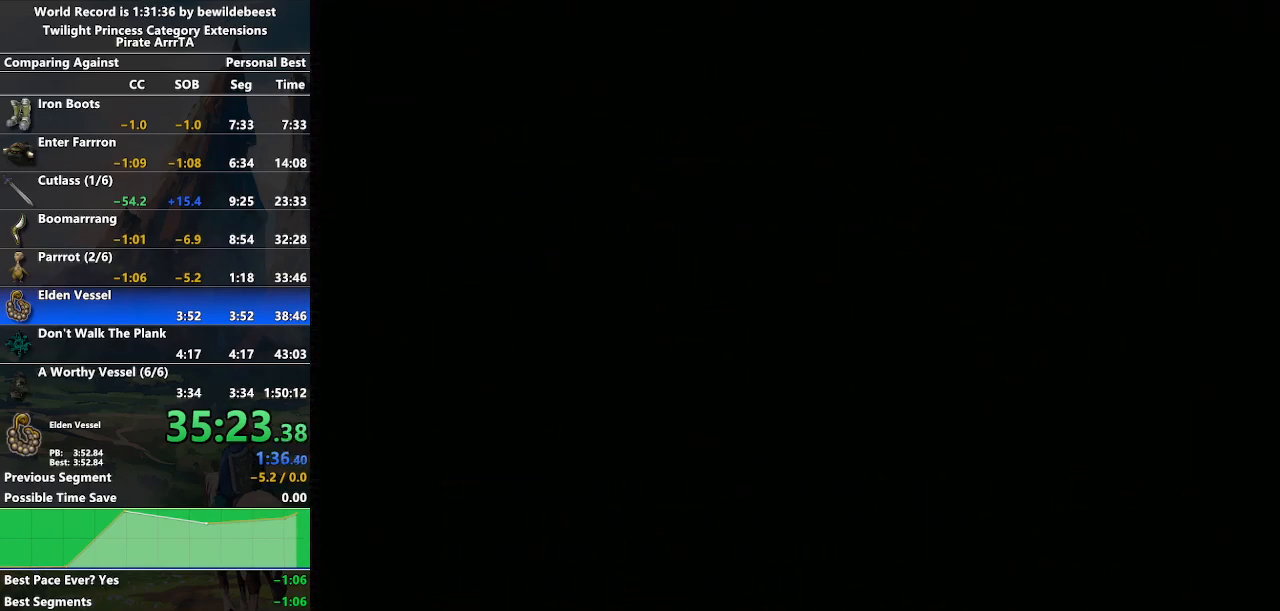
{"buttons": [], "left_stick": "right", "right_stick": "center", "events": [[50, "left_stick", "up-right"], [350, "left_stick", "right"]]}
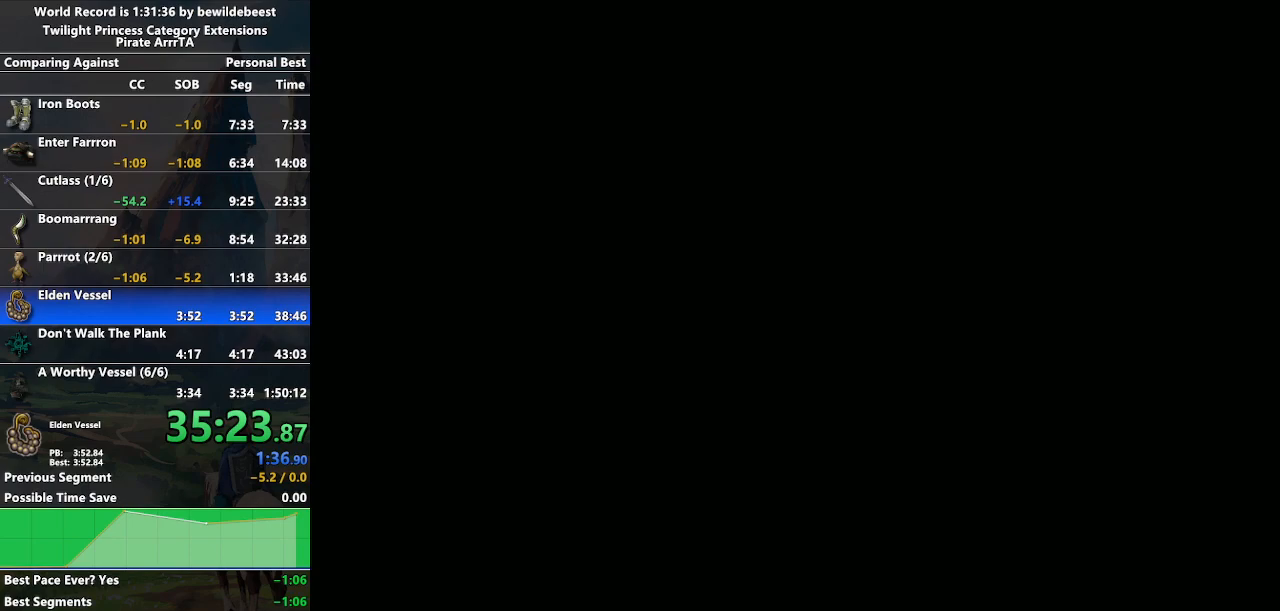
{"buttons": [], "left_stick": "down-left", "right_stick": "center", "events": [[250, "left_stick", "down"], [350, "left_stick", "down-left"]]}
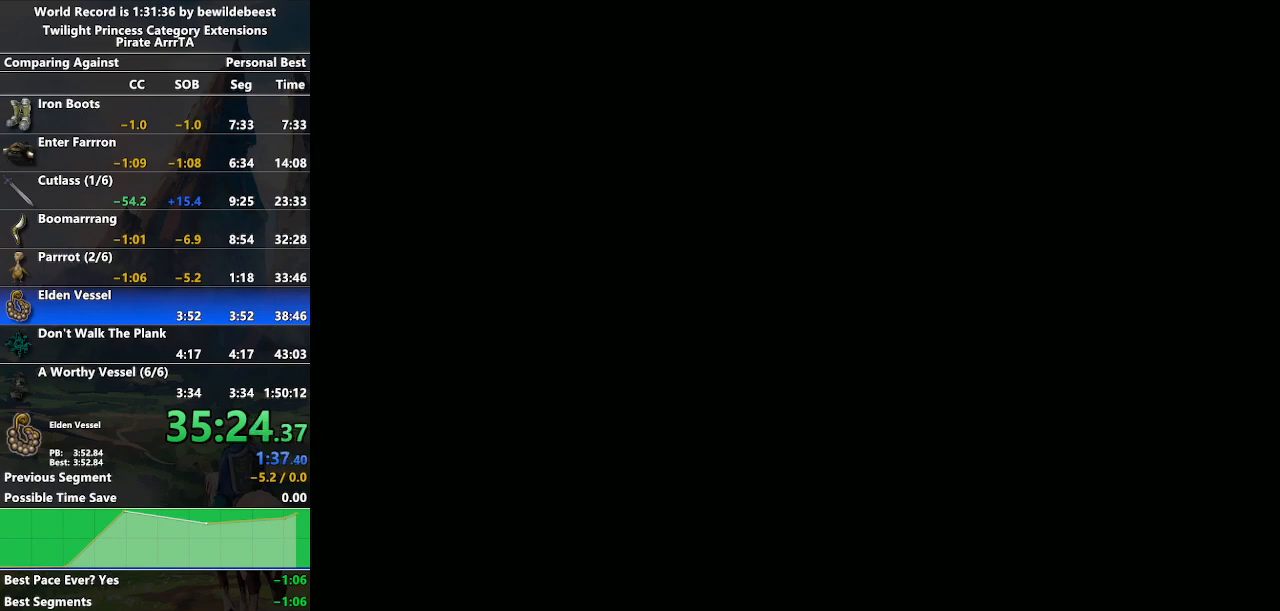
{"buttons": [], "left_stick": "center", "right_stick": "center", "events": [[450, "left_stick", "center"]]}
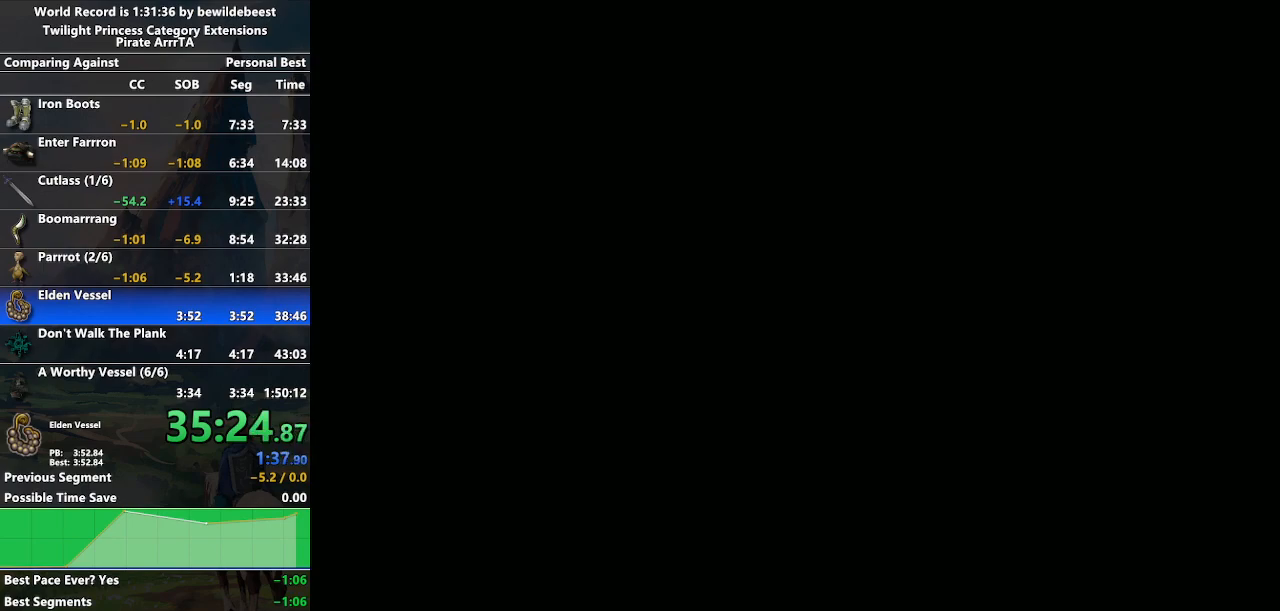
{"buttons": [], "left_stick": "center", "right_stick": "center", "events": [[233, "START", "down"], [267, "START", "up"], [383, "START", "down"], [467, "START", "up"]]}